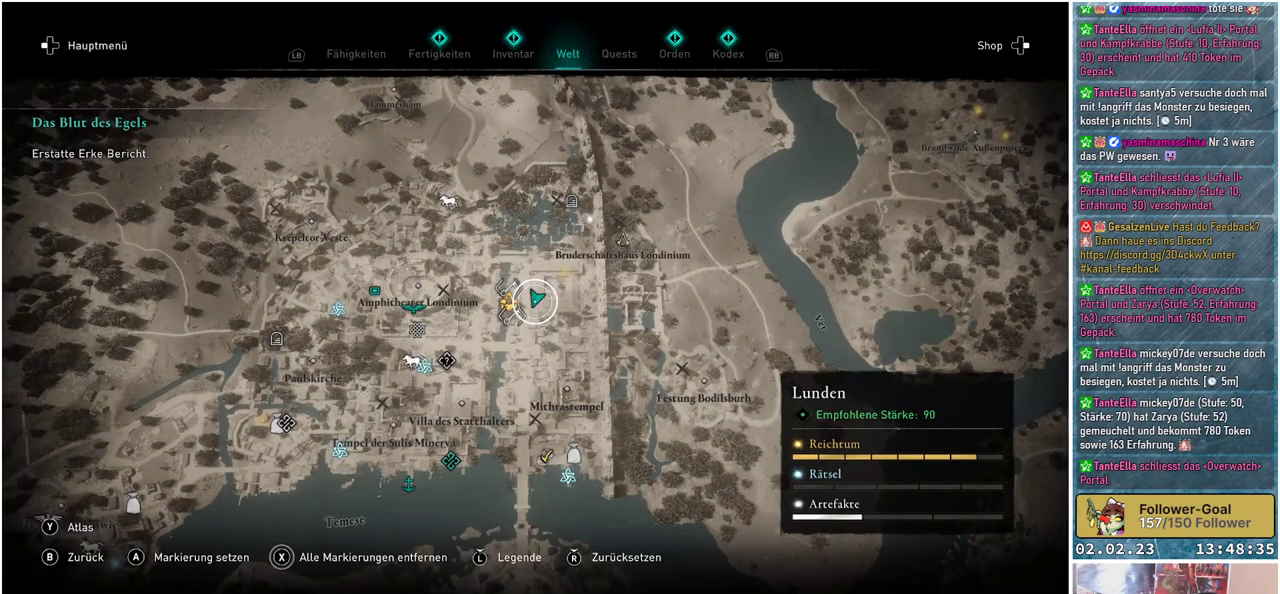
Gameplay with a controller (Xbox layout); each line is a JSON object with the inputs held at the frame after it. "events" lists button and stick changes between this image and that frame as [ms after this image, input, new state], when the widget could be followed in between.
{"buttons": [], "left_stick": "up-right", "right_stick": "center", "events": [[367, "right_stick", "center"], [400, "left_stick", "up-right"]]}
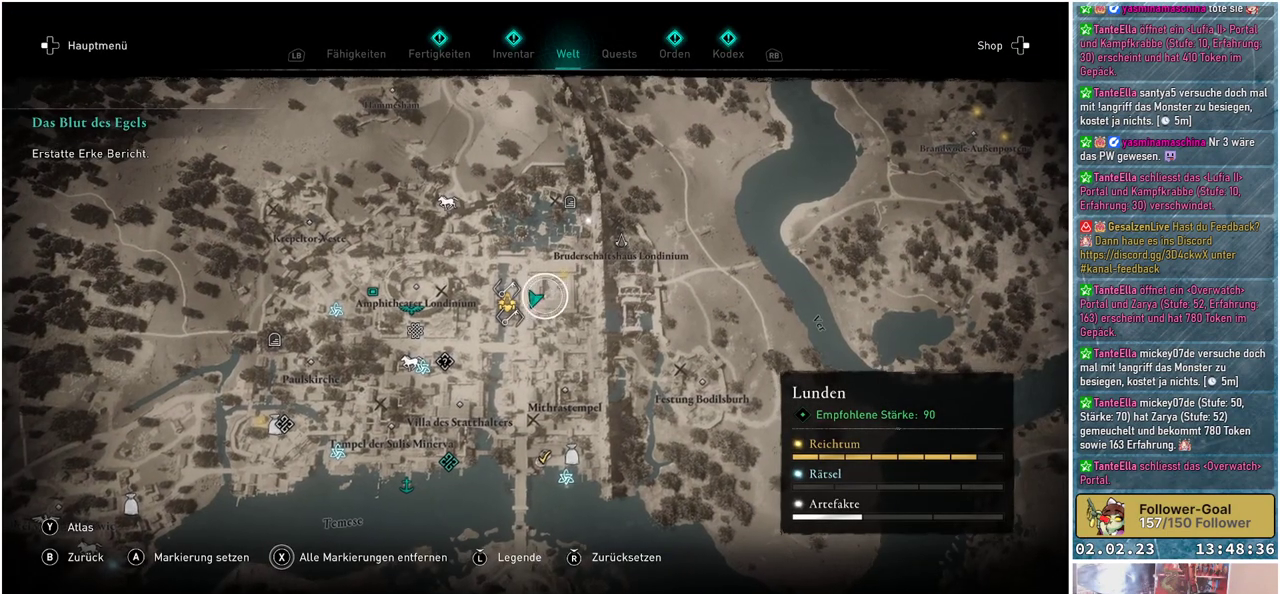
{"buttons": [], "left_stick": "down-left", "right_stick": "center", "events": [[266, "left_stick", "center"], [400, "left_stick", "down-left"]]}
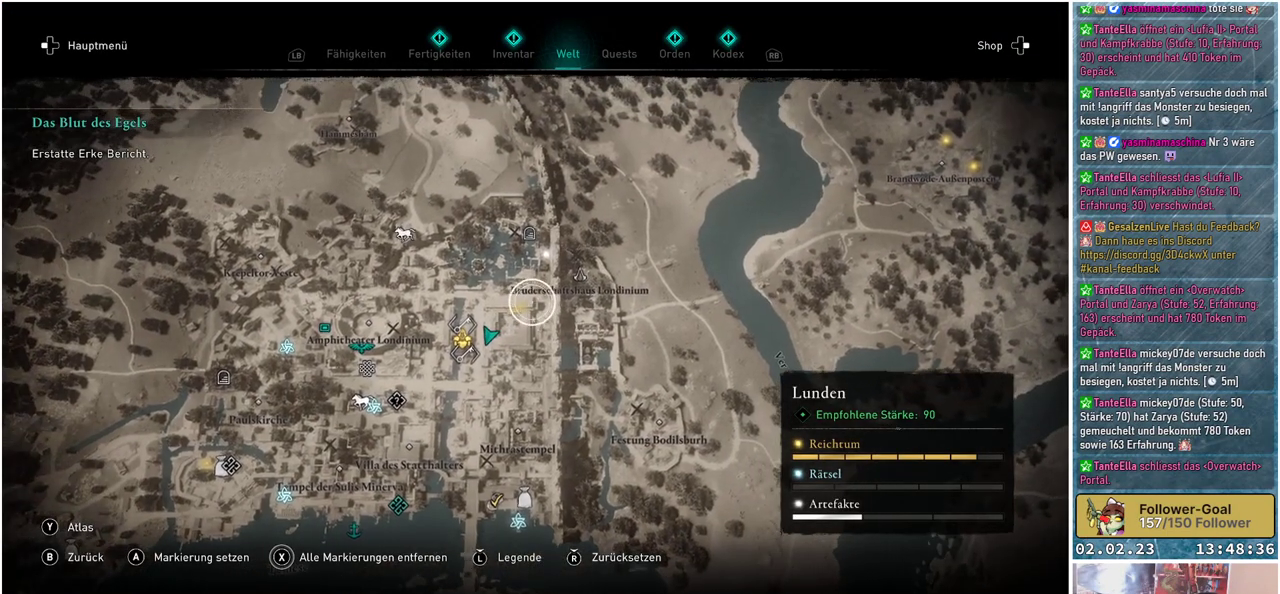
{"buttons": [], "left_stick": "center", "right_stick": "center", "events": [[134, "left_stick", "center"], [267, "left_stick", "down-left"], [384, "left_stick", "center"]]}
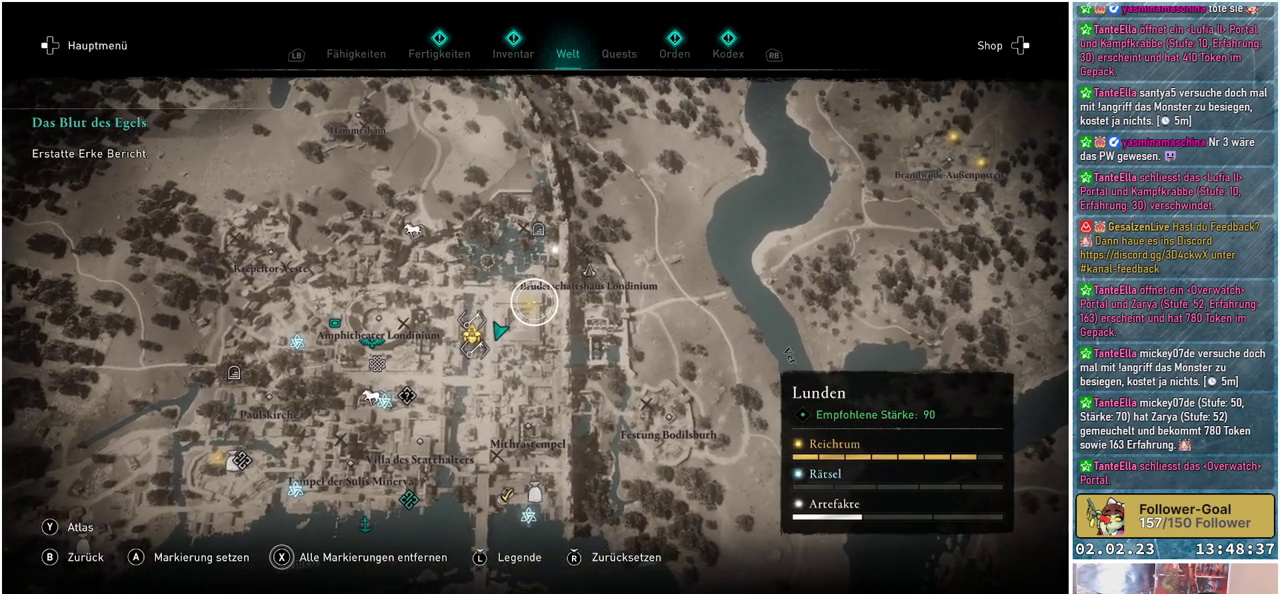
{"buttons": [], "left_stick": "center", "right_stick": "center", "events": [[83, "left_stick", "left"], [183, "left_stick", "center"]]}
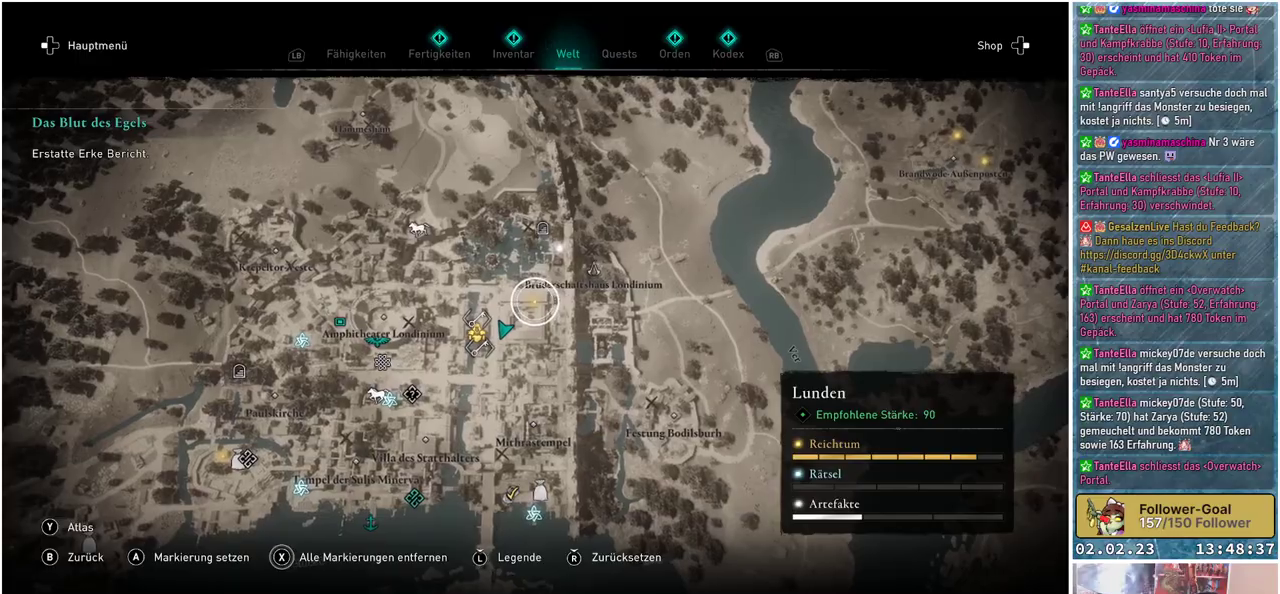
{"buttons": [], "left_stick": "center", "right_stick": "center", "events": [[100, "A", "down"], [184, "A", "up"]]}
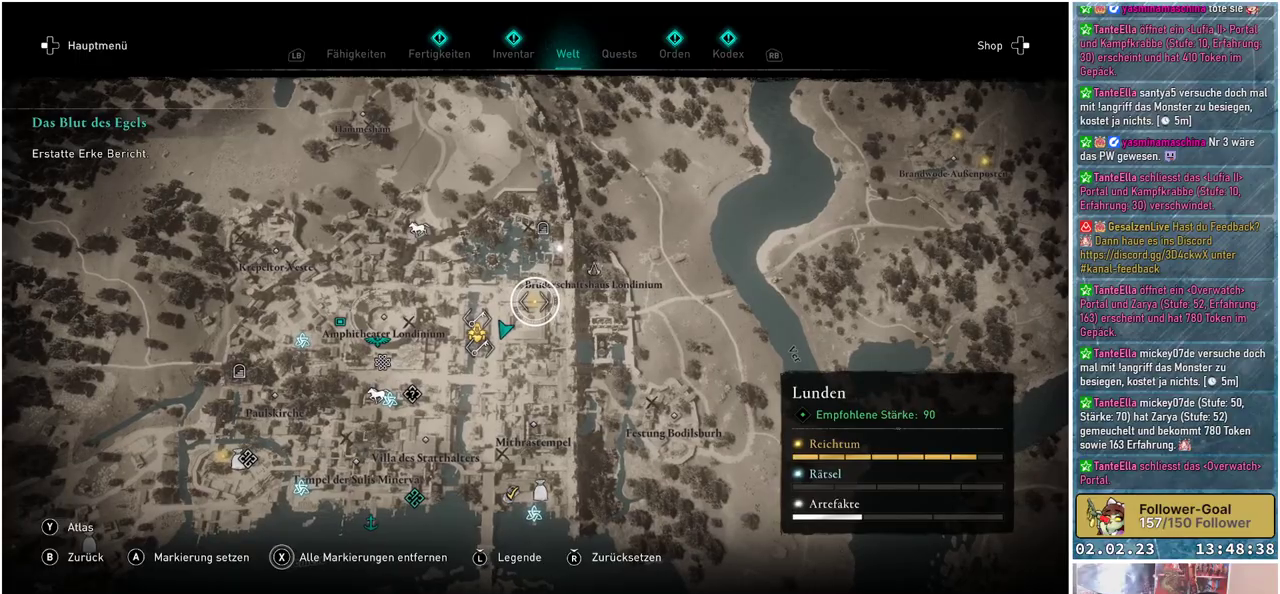
{"buttons": [], "left_stick": "center", "right_stick": "center", "events": []}
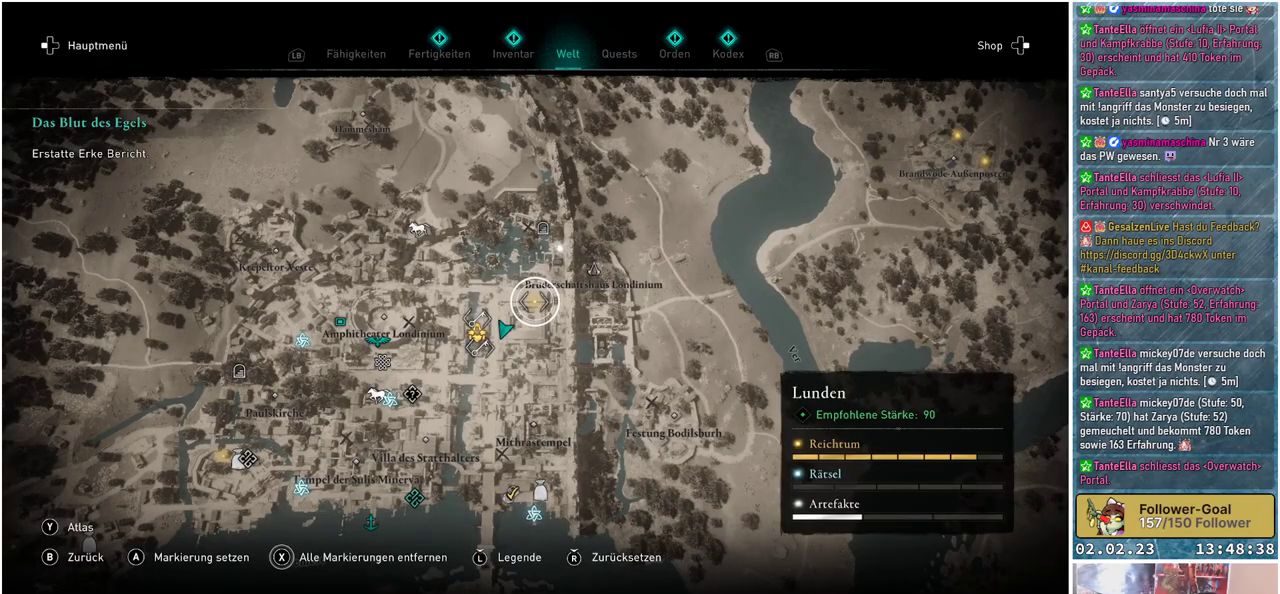
{"buttons": [], "left_stick": "center", "right_stick": "center", "events": []}
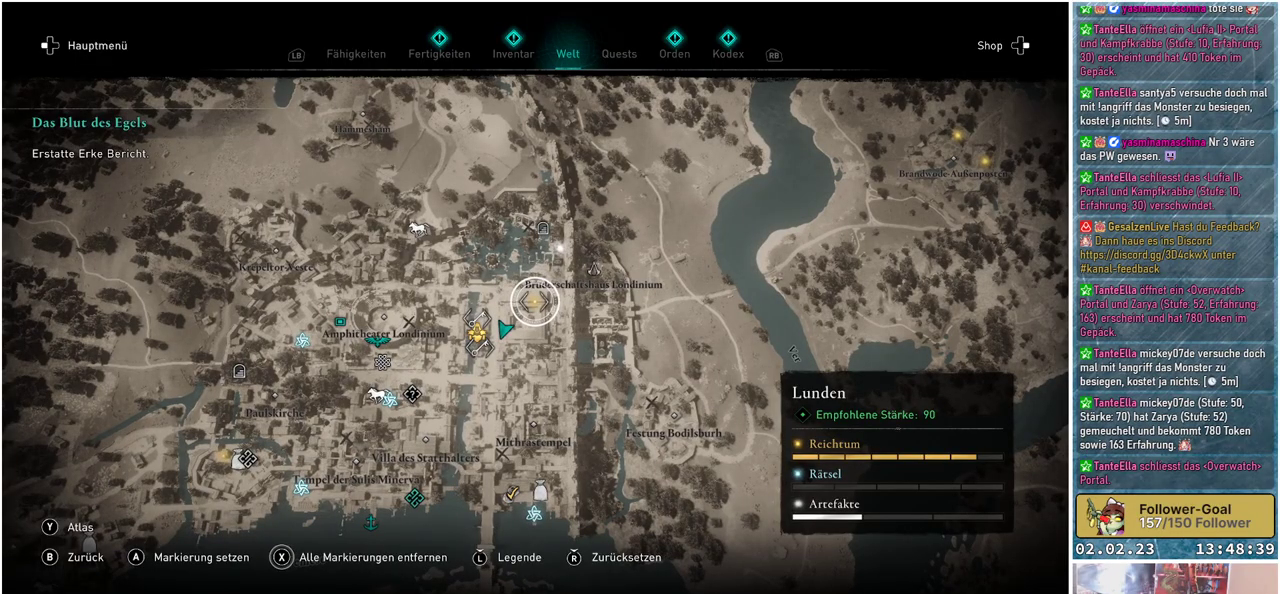
{"buttons": [], "left_stick": "center", "right_stick": "center", "events": []}
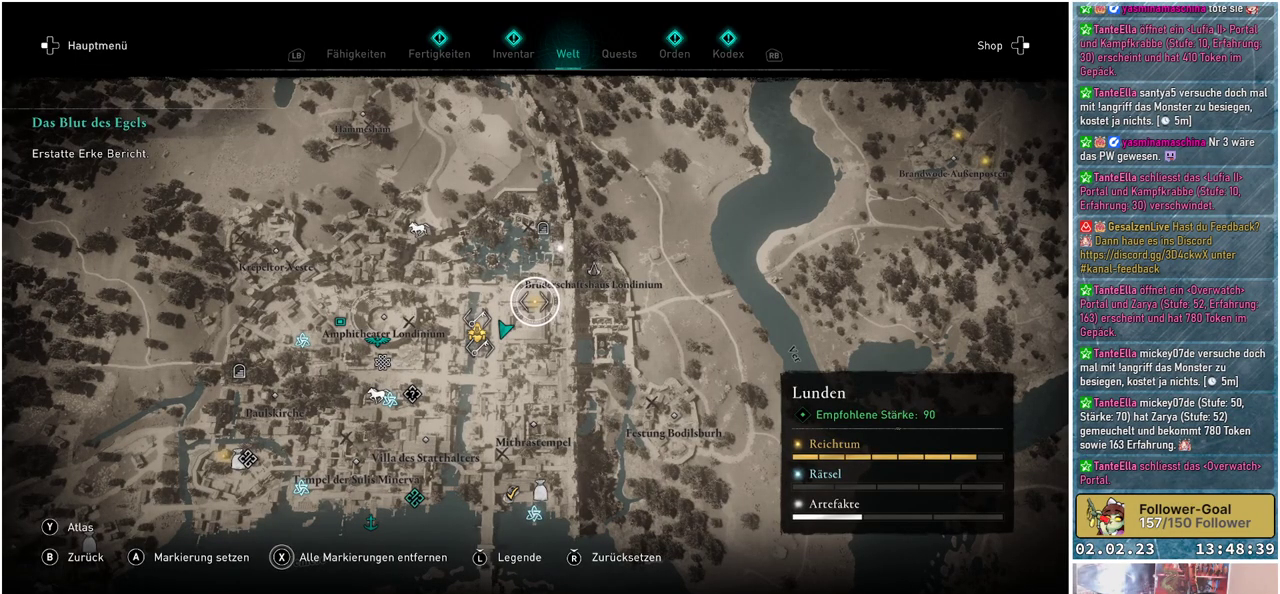
{"buttons": [], "left_stick": "center", "right_stick": "center", "events": []}
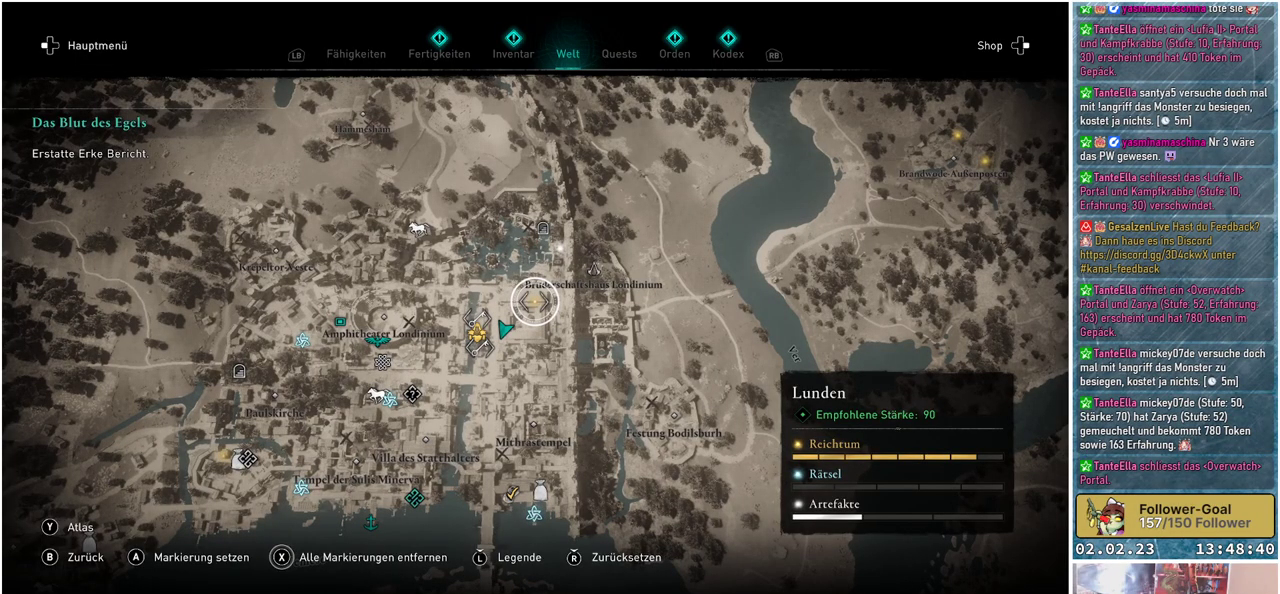
{"buttons": [], "left_stick": "center", "right_stick": "center", "events": [[250, "B", "down"], [350, "B", "up"]]}
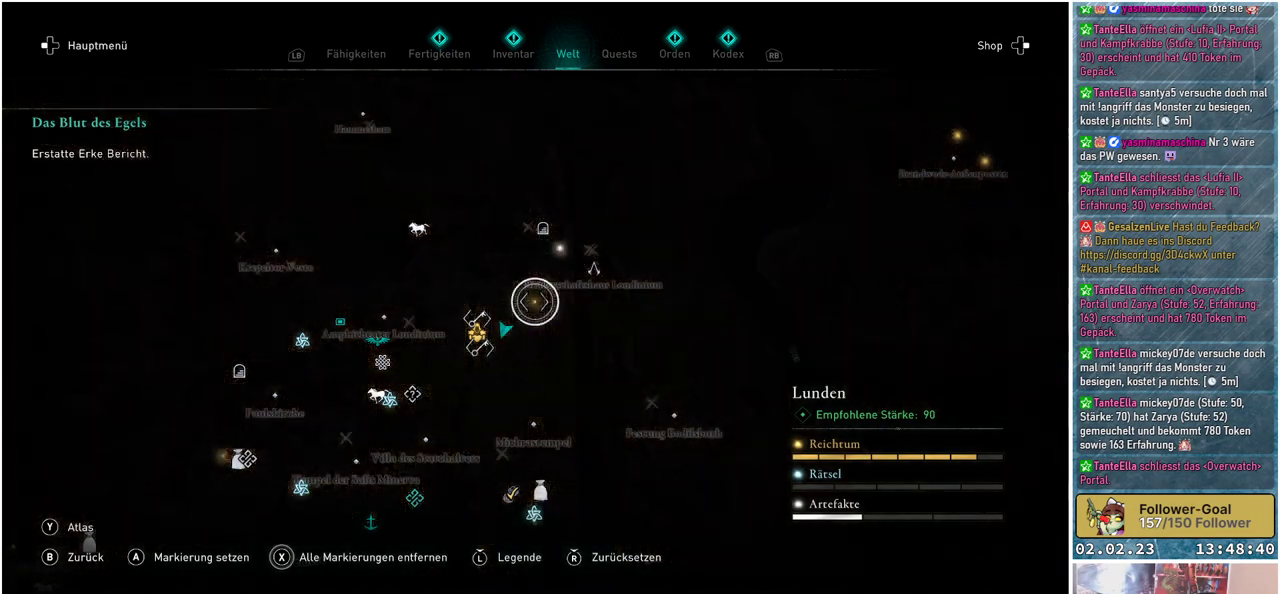
{"buttons": [], "left_stick": "center", "right_stick": "right", "events": [[217, "right_stick", "right"]]}
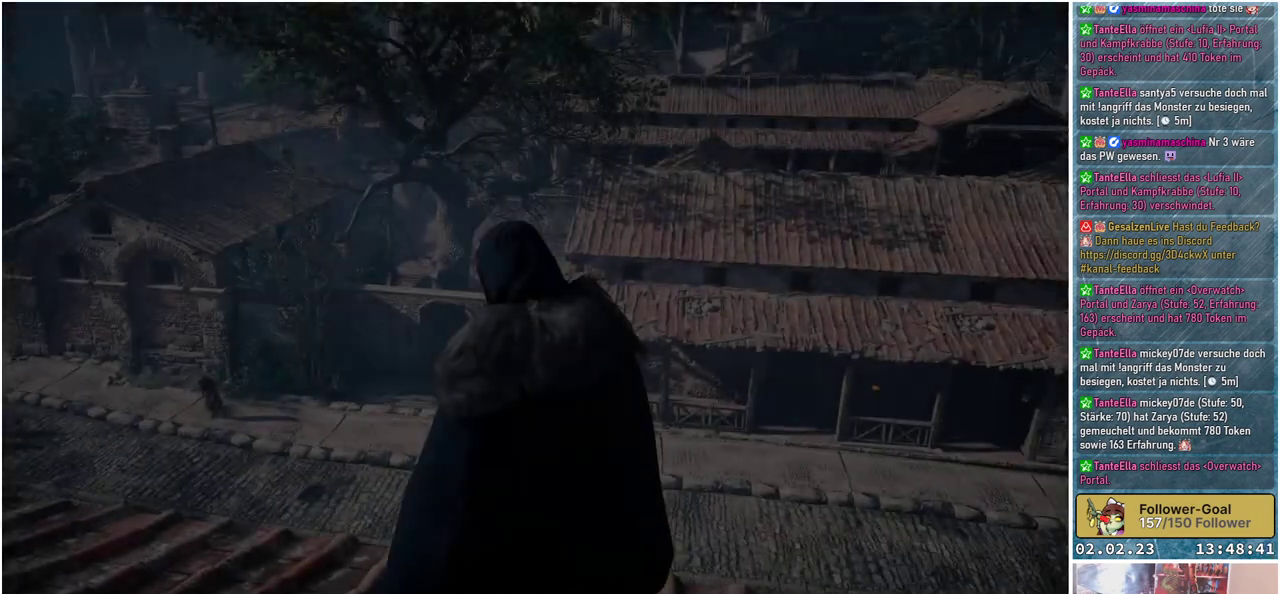
{"buttons": [], "left_stick": "center", "right_stick": "right", "events": []}
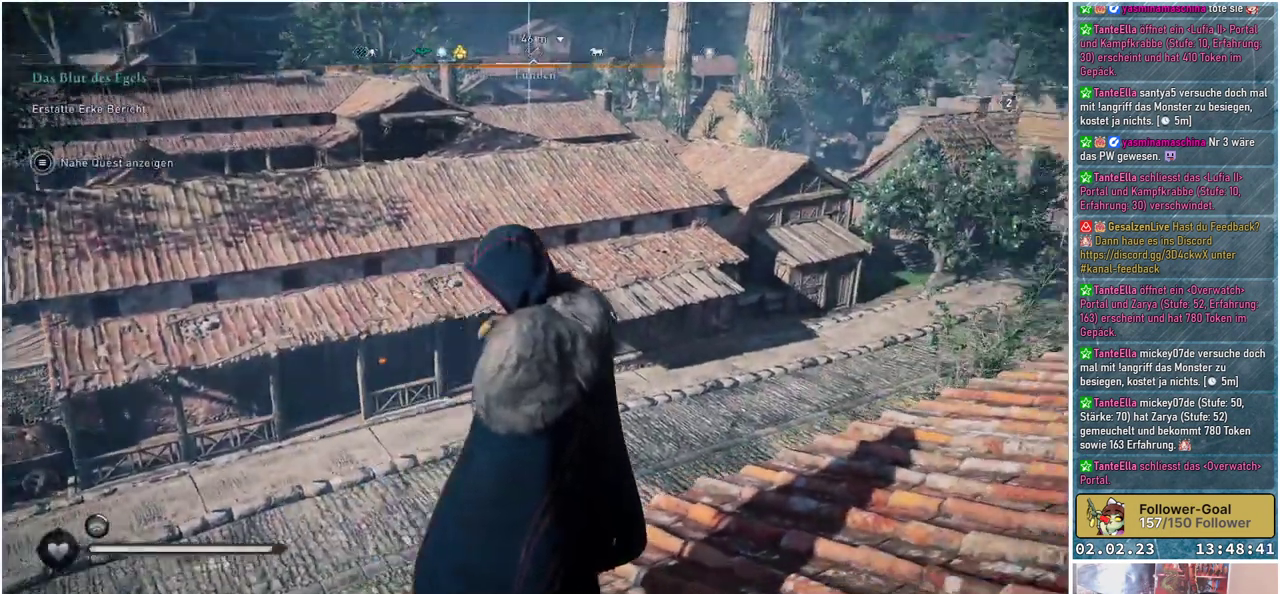
{"buttons": [], "left_stick": "center", "right_stick": "right", "events": []}
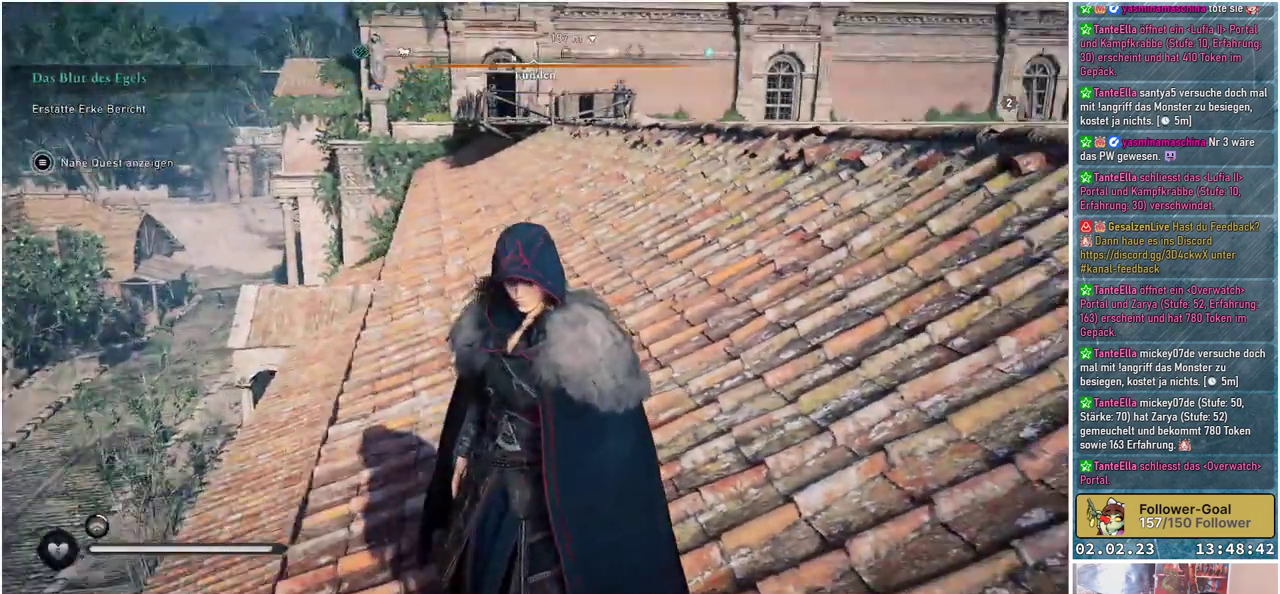
{"buttons": [], "left_stick": "center", "right_stick": "center", "events": [[50, "right_stick", "up-right"], [183, "right_stick", "center"]]}
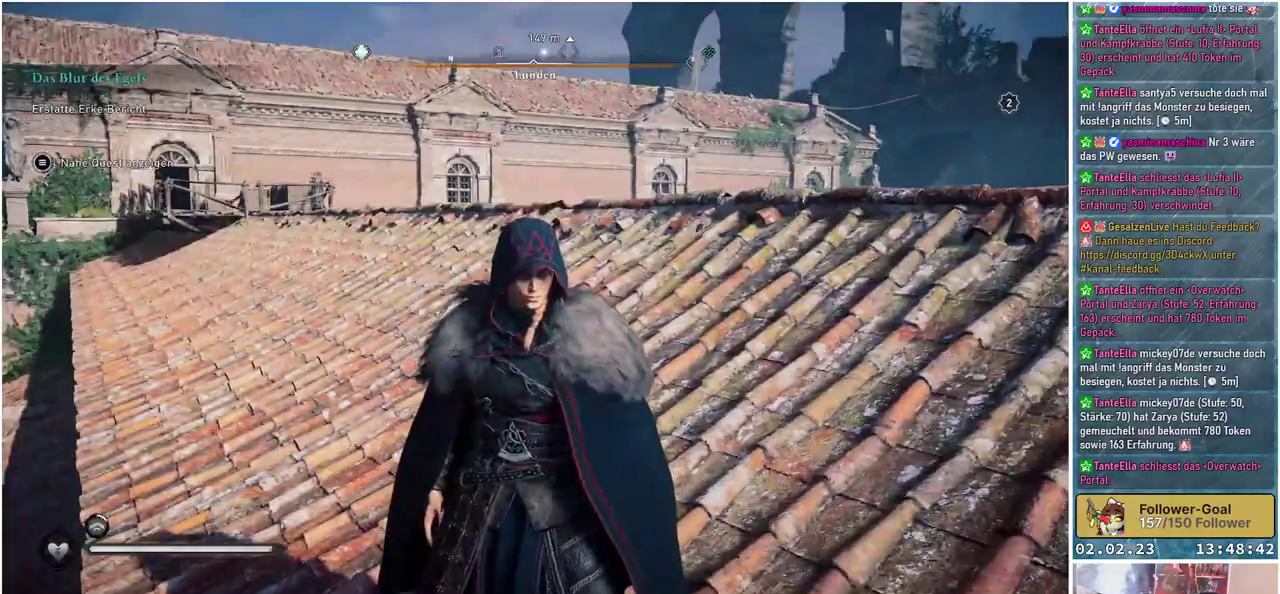
{"buttons": [], "left_stick": "up", "right_stick": "center", "events": [[50, "right_stick", "right"], [384, "right_stick", "center"], [434, "left_stick", "up"]]}
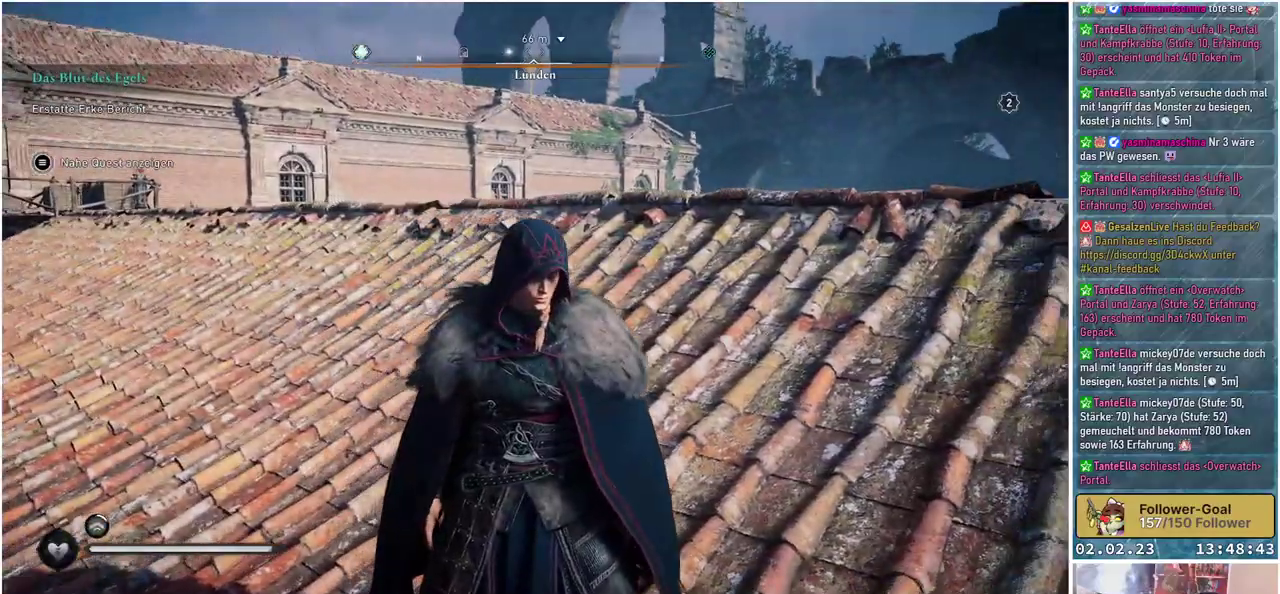
{"buttons": [], "left_stick": "up", "right_stick": "down-left", "events": [[300, "right_stick", "down-left"]]}
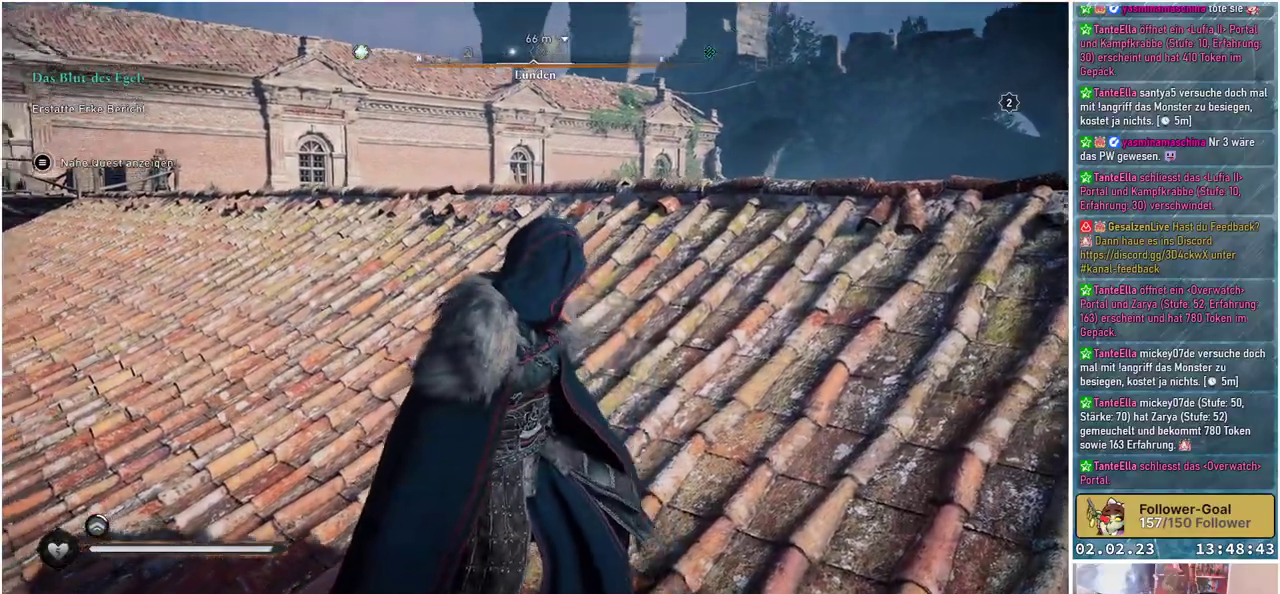
{"buttons": [], "left_stick": "up", "right_stick": "center", "events": [[117, "right_stick", "center"]]}
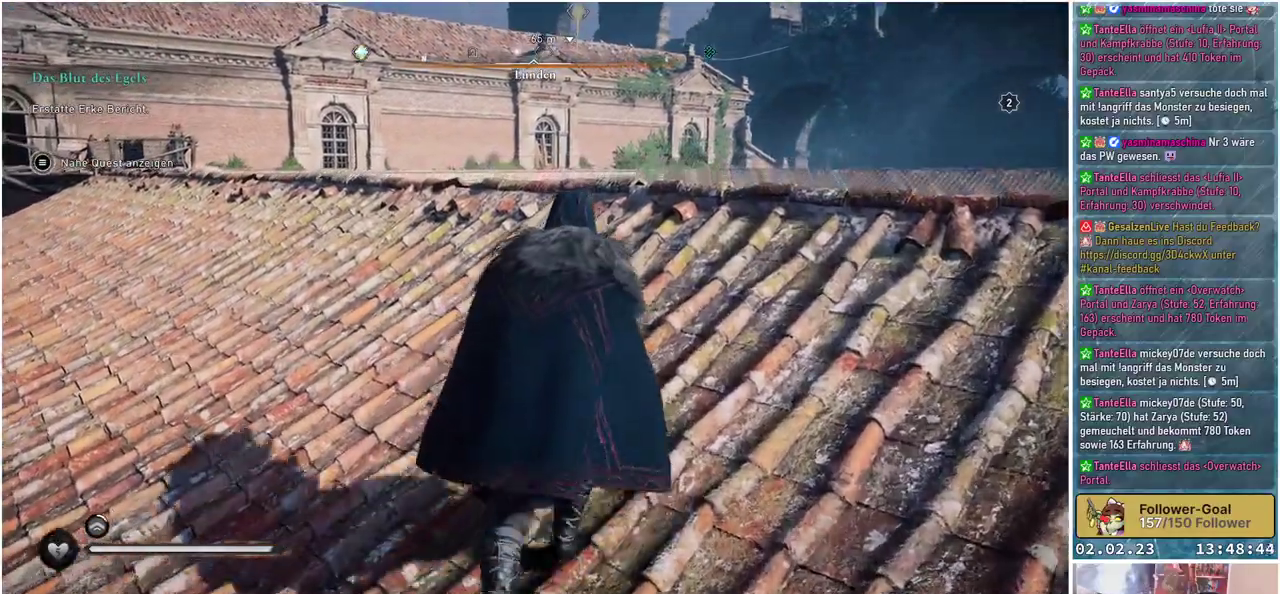
{"buttons": [], "left_stick": "up", "right_stick": "center", "events": []}
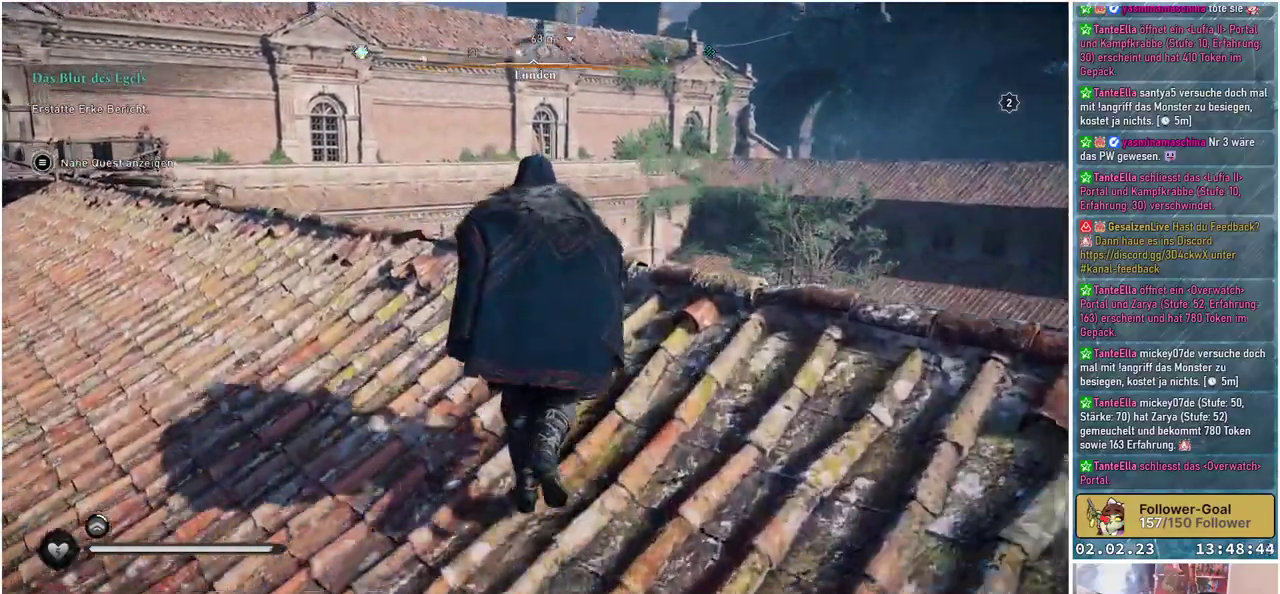
{"buttons": [], "left_stick": "up-left", "right_stick": "center", "events": [[100, "left_stick", "up-left"]]}
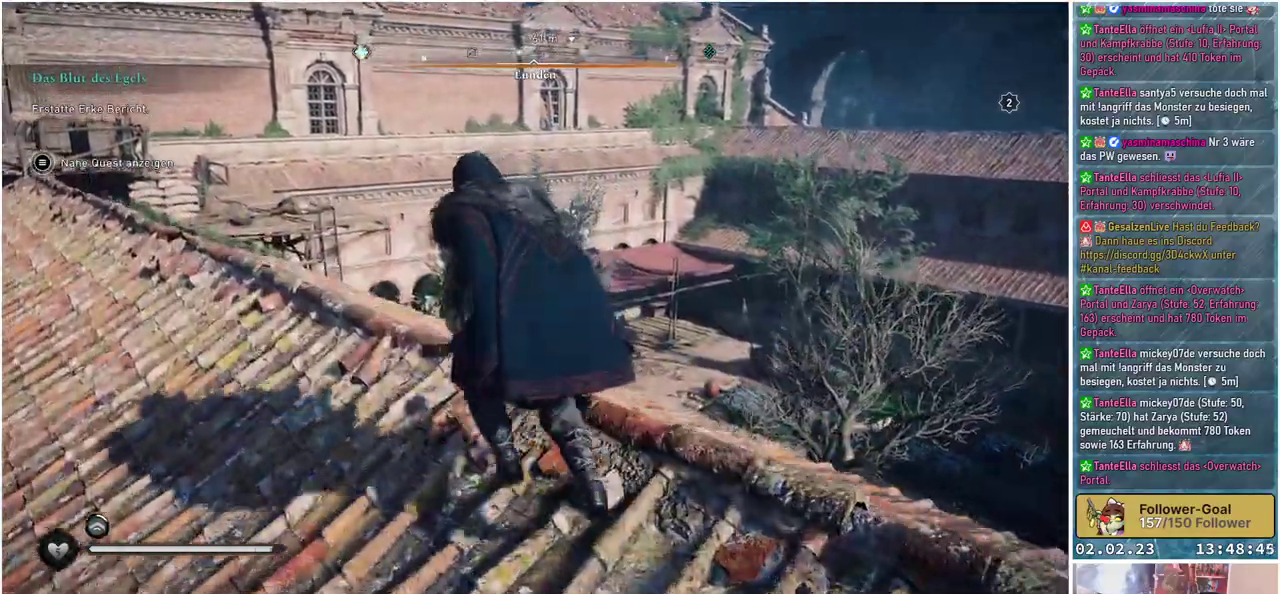
{"buttons": [], "left_stick": "up-left", "right_stick": "left", "events": [[150, "L3", "down"], [300, "L3", "up"], [417, "right_stick", "left"]]}
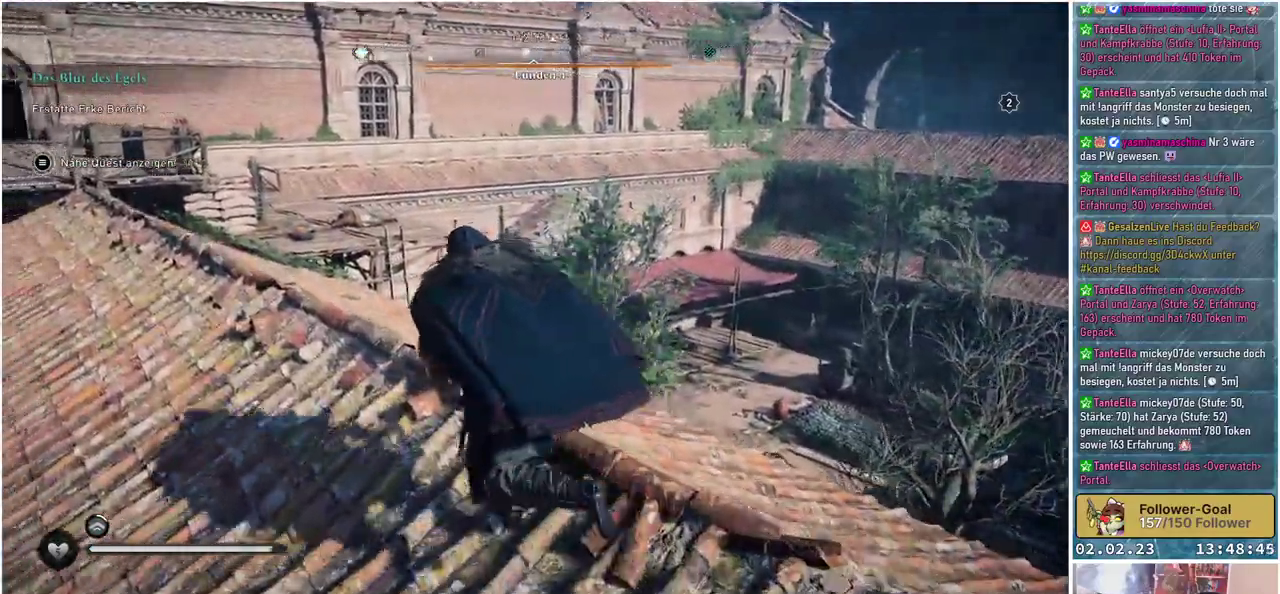
{"buttons": [], "left_stick": "up-left", "right_stick": "center", "events": [[184, "right_stick", "center"]]}
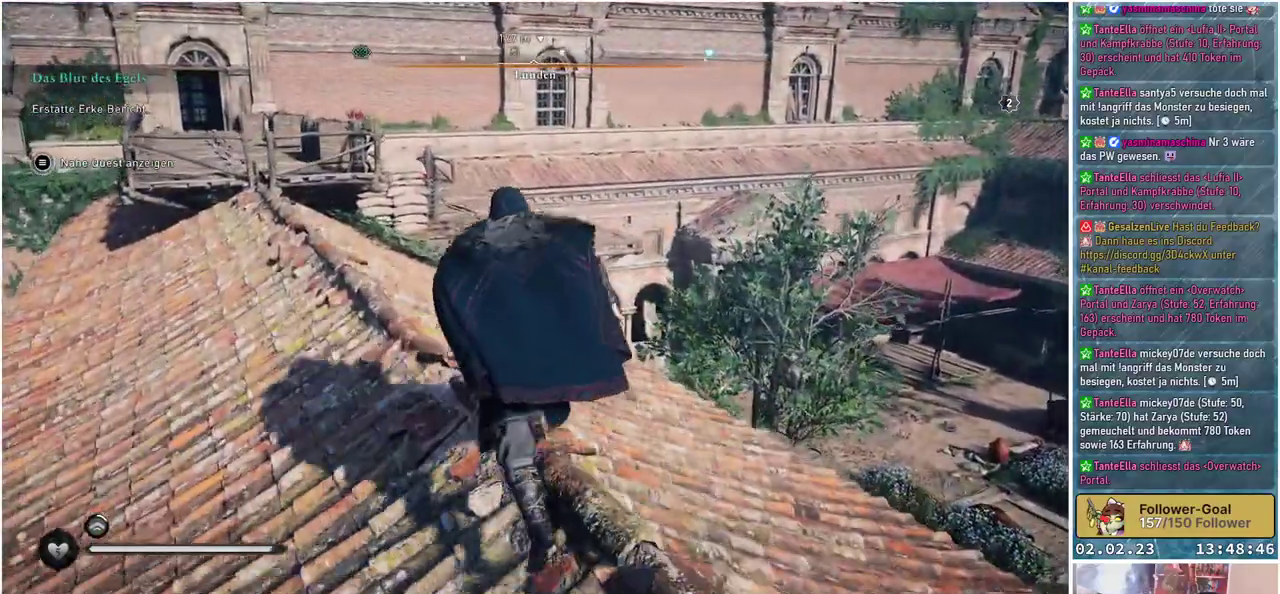
{"buttons": [], "left_stick": "up-left", "right_stick": "center", "events": []}
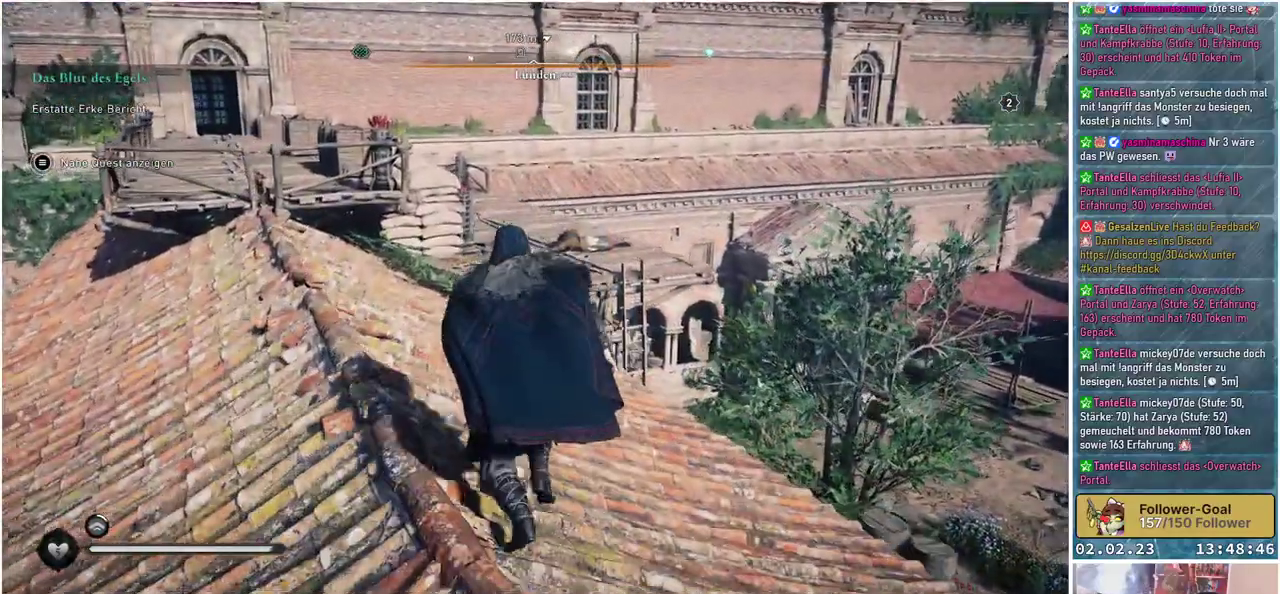
{"buttons": [], "left_stick": "up-left", "right_stick": "right", "events": [[350, "right_stick", "right"]]}
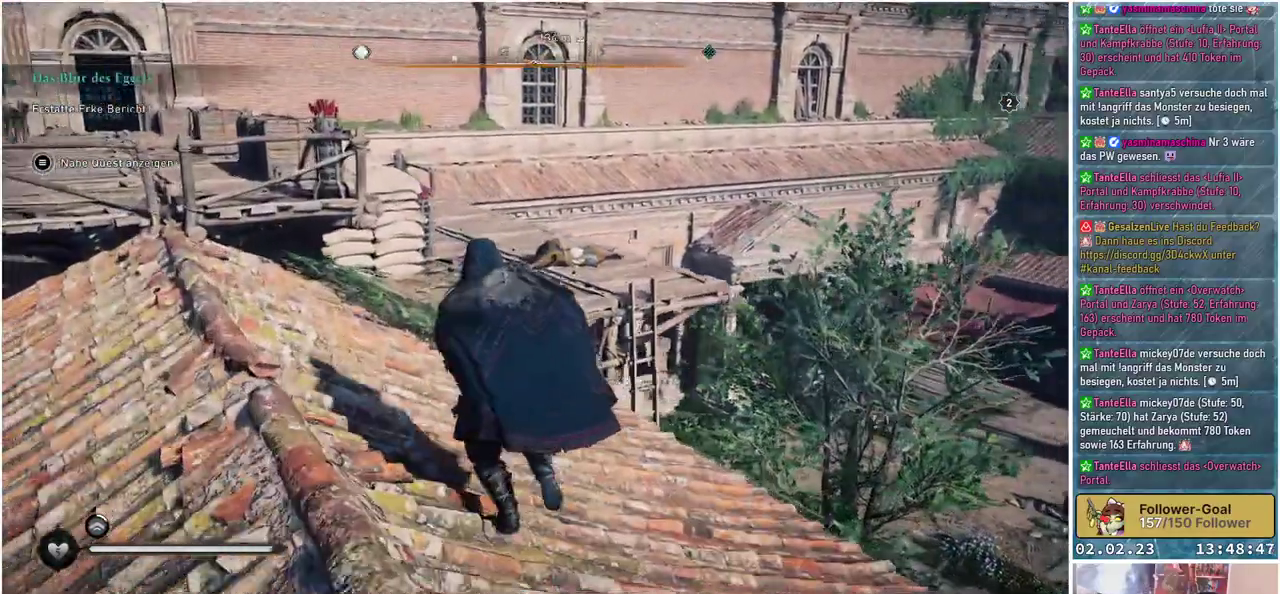
{"buttons": [], "left_stick": "up", "right_stick": "down-right", "events": [[150, "right_stick", "down-right"], [300, "left_stick", "up"]]}
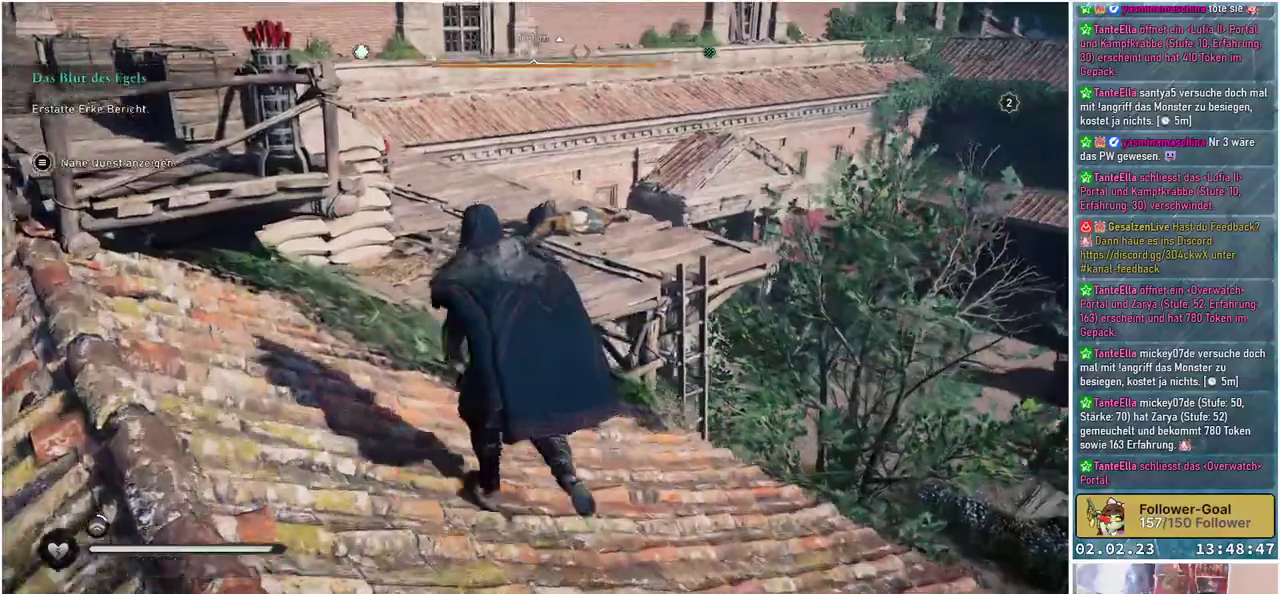
{"buttons": [], "left_stick": "up", "right_stick": "center", "events": [[217, "right_stick", "center"]]}
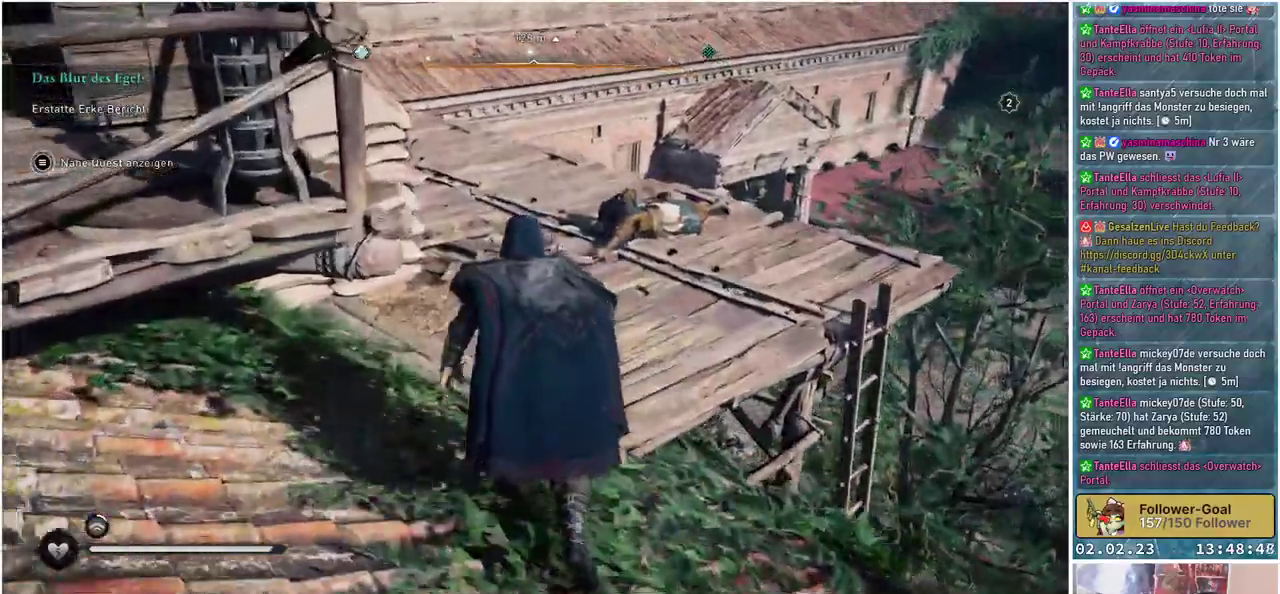
{"buttons": [], "left_stick": "up", "right_stick": "down", "events": [[166, "right_stick", "down"]]}
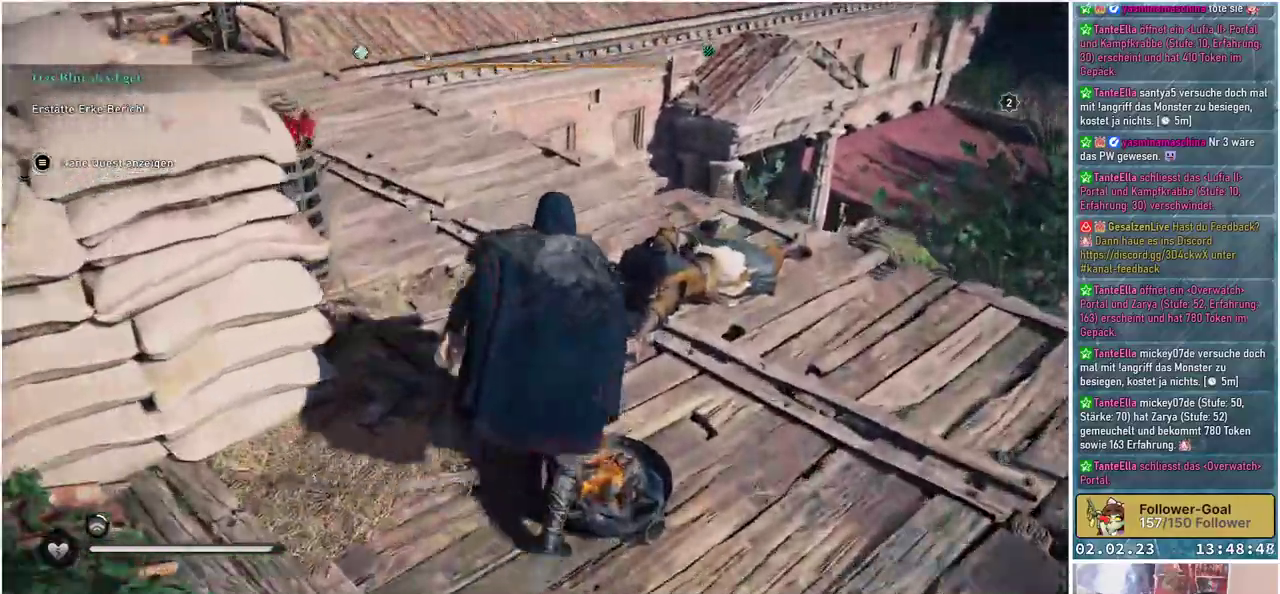
{"buttons": [], "left_stick": "up", "right_stick": "down-right", "events": [[167, "right_stick", "down-right"]]}
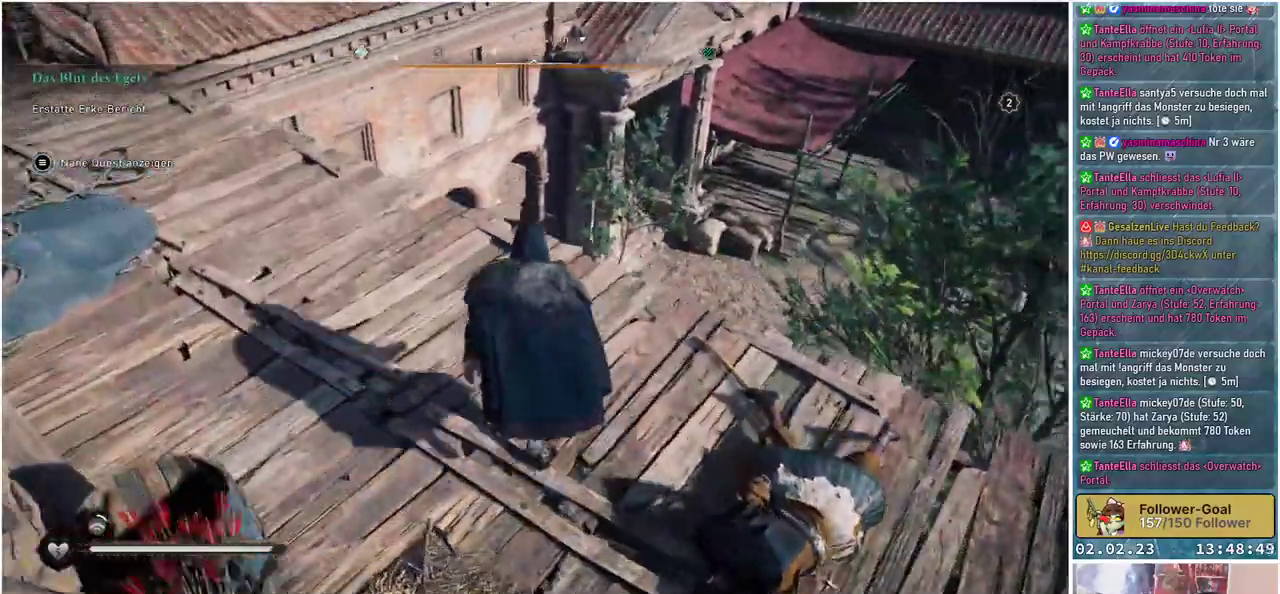
{"buttons": ["A"], "left_stick": "up", "right_stick": "center", "events": [[33, "right_stick", "center"], [266, "A", "down"]]}
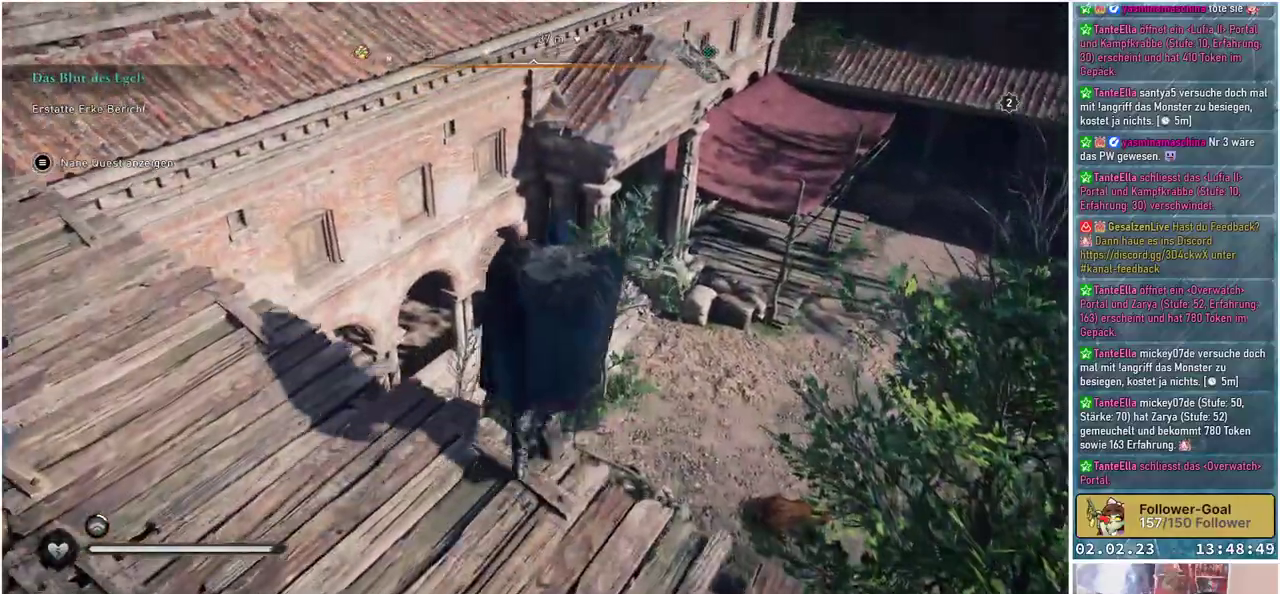
{"buttons": ["A"], "left_stick": "up", "right_stick": "center", "events": []}
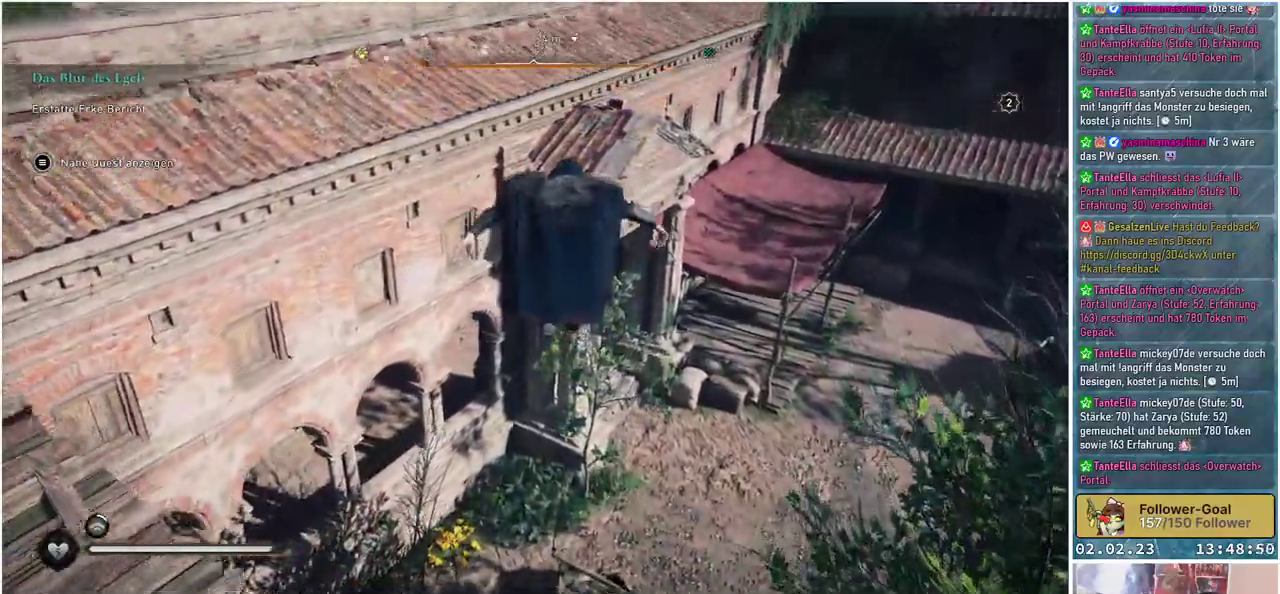
{"buttons": [], "left_stick": "up-right", "right_stick": "center", "events": [[183, "left_stick", "up-right"], [233, "A", "up"]]}